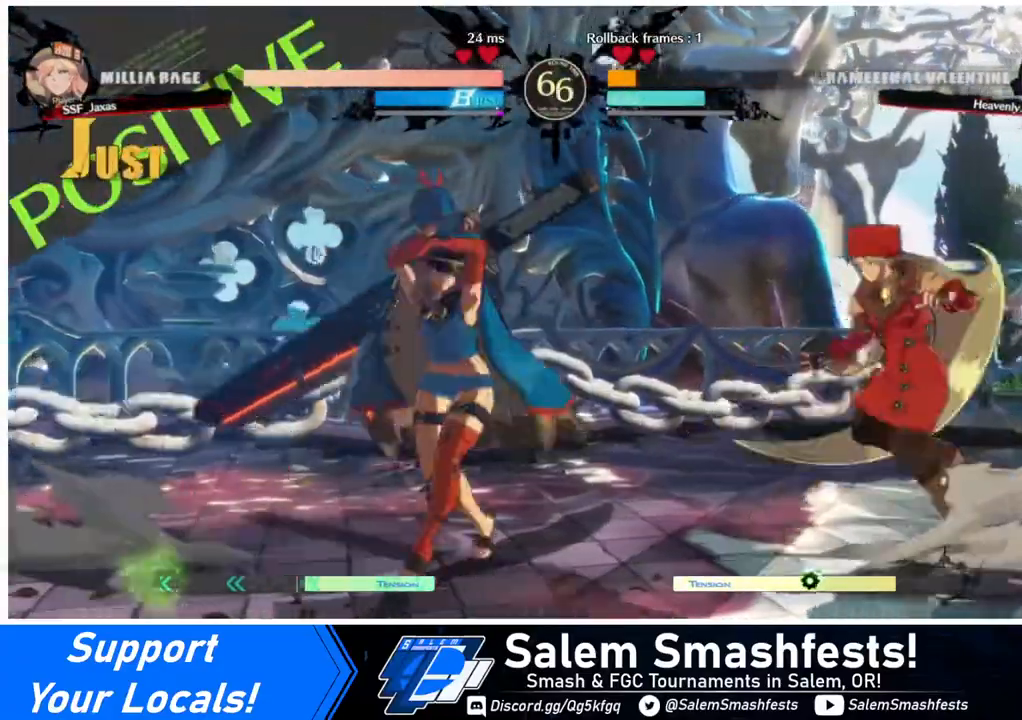
Gameplay with a controller (arcade stick); each line is a JSON object with the inputs held at the frame after it. "events" lists button and stick changes between this image and that frame as [ms after this image, input, new state], when the widget could be followed in between. Not read: L3 R3.
{"buttons": ["DPAD_RIGHT"], "events": [[80, "SQUARE", "up"], [440, "DPAD_DOWN", "up"]]}
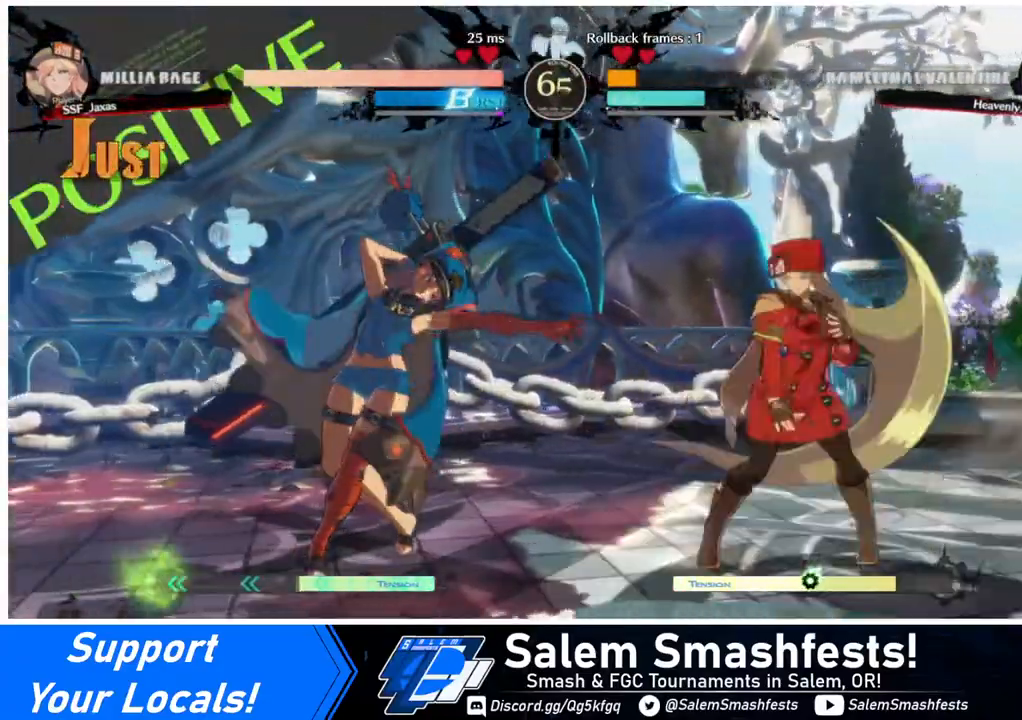
{"buttons": [], "events": [[120, "DPAD_LEFT", "down"], [120, "DPAD_RIGHT", "up"], [240, "DPAD_UP", "down"], [360, "DPAD_LEFT", "up"], [360, "DPAD_UP", "up"]]}
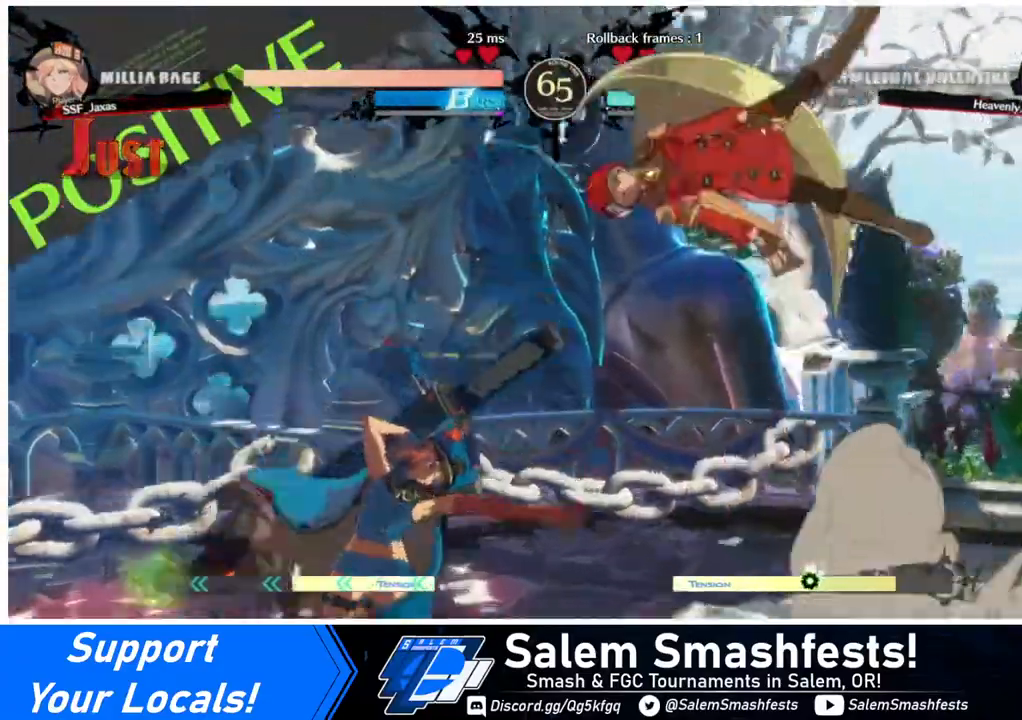
{"buttons": [], "events": [[240, "L1", "down"], [360, "L1", "up"]]}
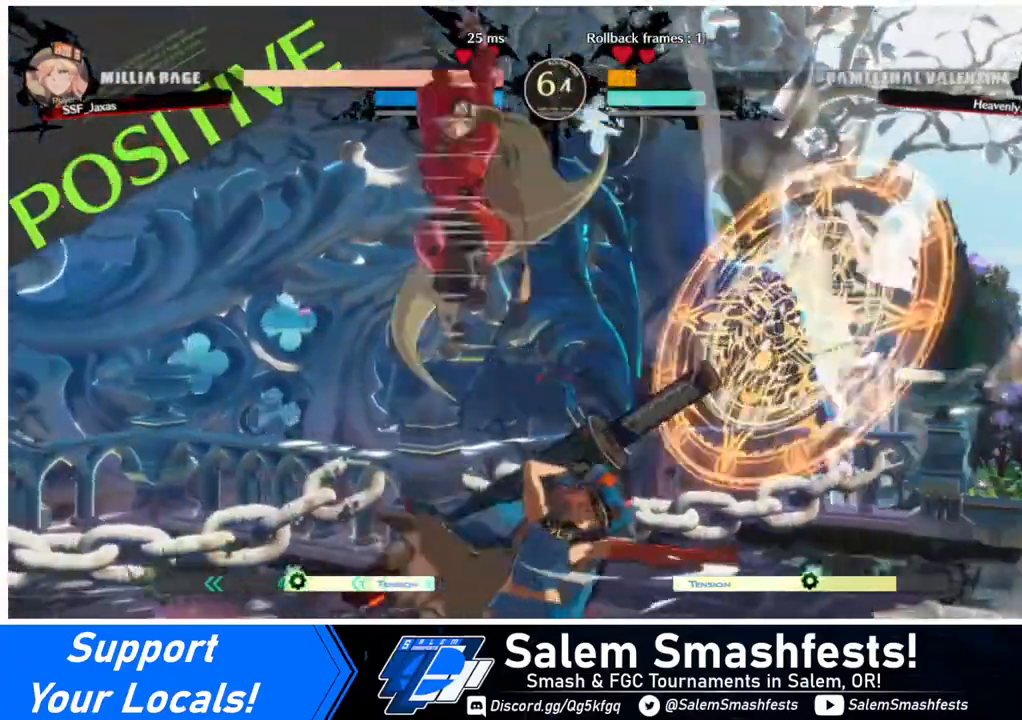
{"buttons": ["DPAD_DOWN"], "events": [[120, "R1", "down"], [240, "R1", "up"], [440, "DPAD_DOWN", "down"]]}
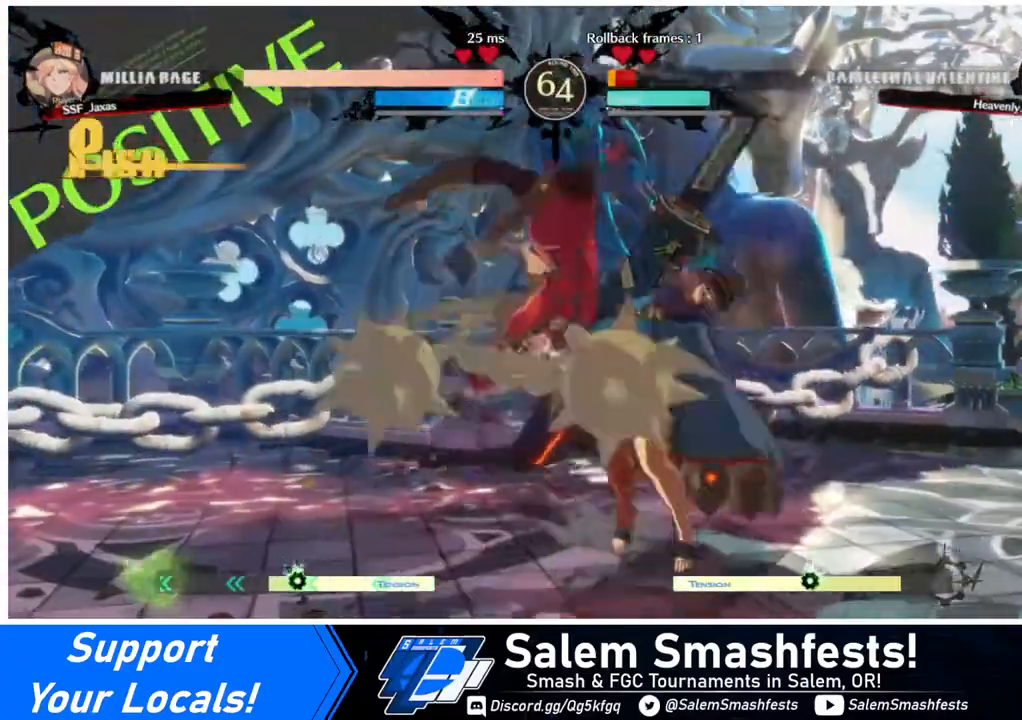
{"buttons": [], "events": [[80, "SQUARE", "down"], [200, "SQUARE", "up"], [280, "R2", "down"], [360, "DPAD_DOWN", "up"], [440, "R2", "up"]]}
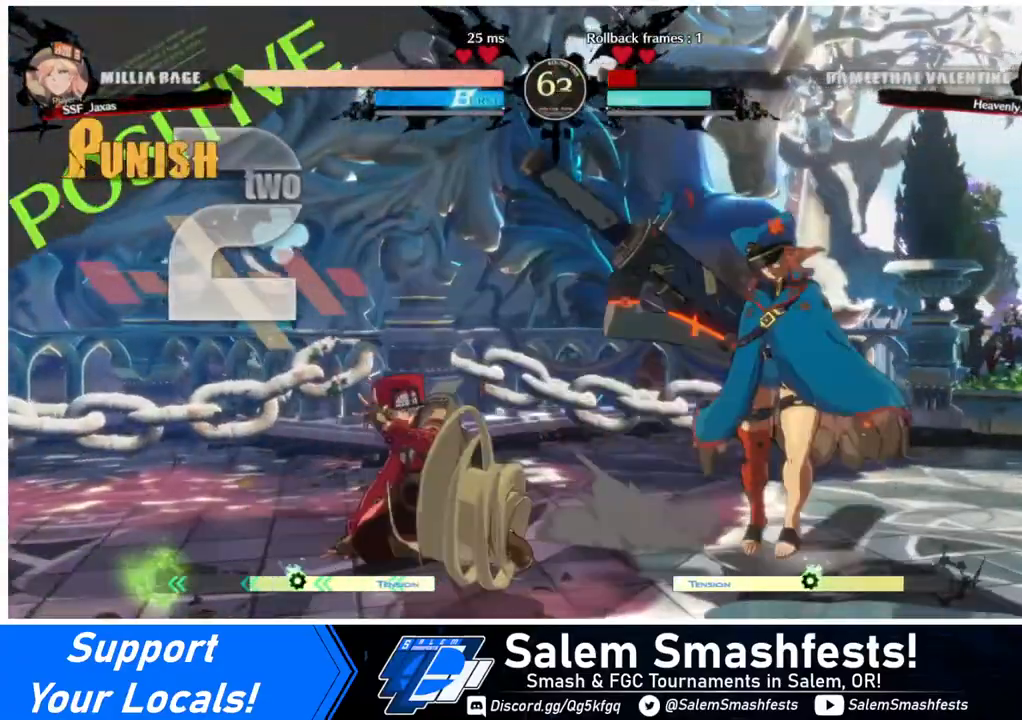
{"buttons": [], "events": [[40, "DPAD_DOWN", "down"], [80, "DPAD_RIGHT", "down"], [120, "DPAD_RIGHT", "up"], [200, "DPAD_RIGHT", "down"], [240, "DPAD_DOWN", "up"], [280, "DPAD_RIGHT", "up"], [280, "TRIANGLE", "down"], [320, "TRIANGLE", "up"]]}